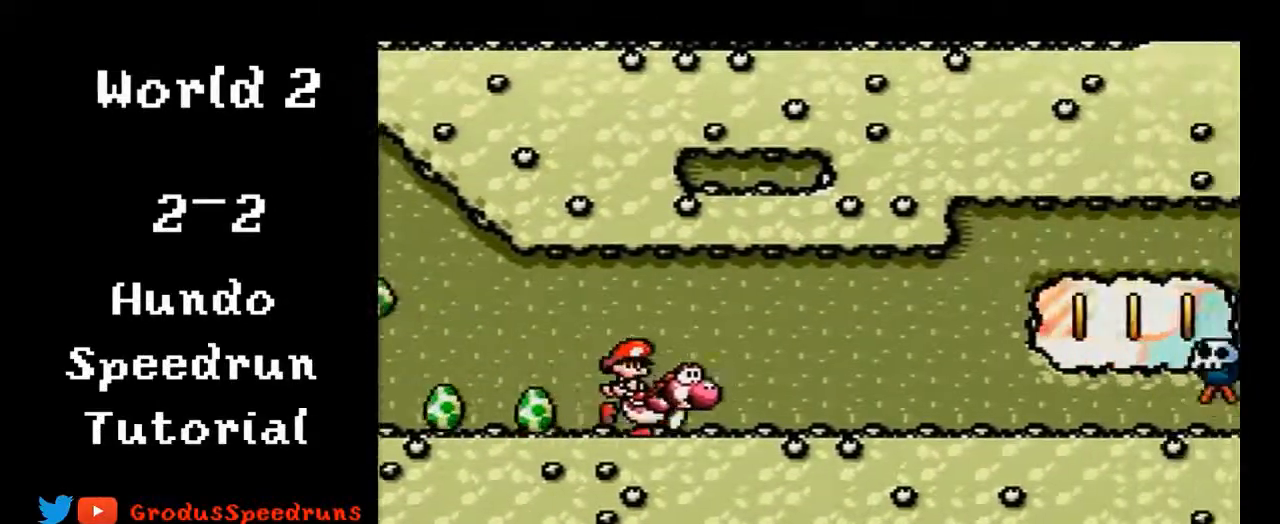
Gameplay with a controller (Nintendo layout); each line is a JSON object with the inputs held at the frame after it. "events" lists button and stick changes between this image and that frame as [ms after this image, input, new state], when the widget could be followed in between. Not read: L3 R3.
{"buttons": ["Y", "DPAD_RIGHT"], "events": [[483, "Y", "down"]]}
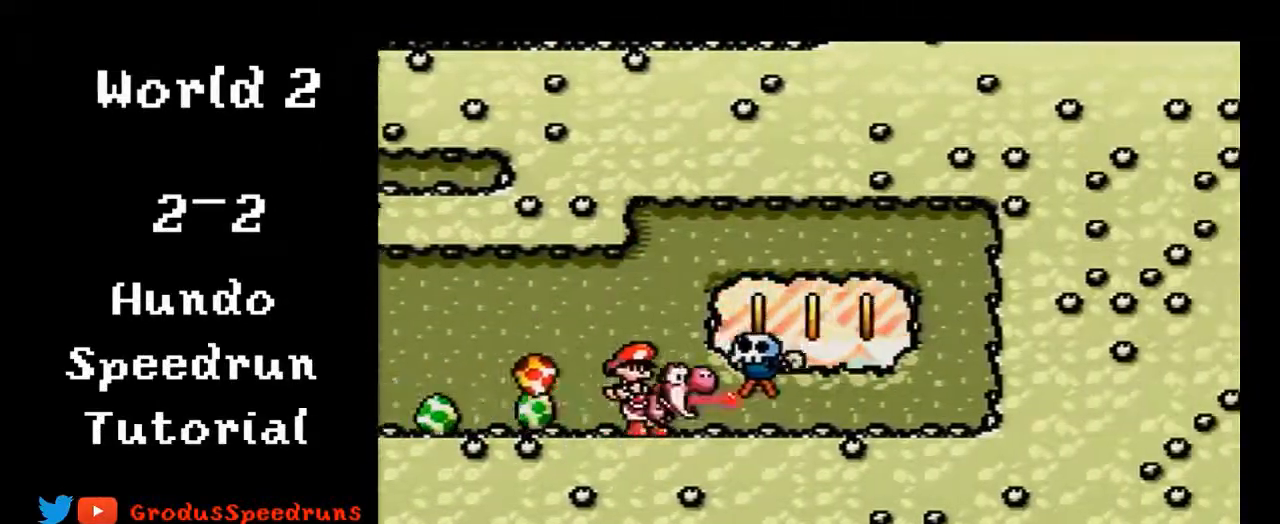
{"buttons": ["DPAD_LEFT"], "events": [[17, "B", "down"], [50, "DPAD_DOWN", "down"], [117, "DPAD_RIGHT", "up"], [183, "DPAD_DOWN", "up"], [183, "Y", "up"], [250, "B", "up"], [350, "DPAD_LEFT", "down"]]}
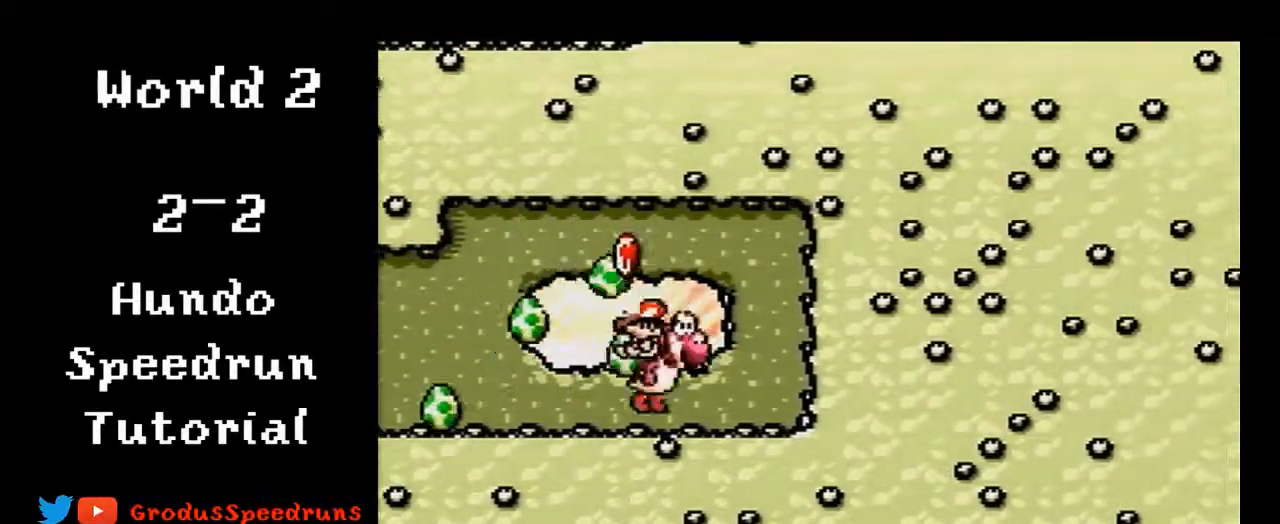
{"buttons": ["A", "DPAD_LEFT"], "events": [[83, "B", "down"], [183, "B", "up"], [350, "A", "down"]]}
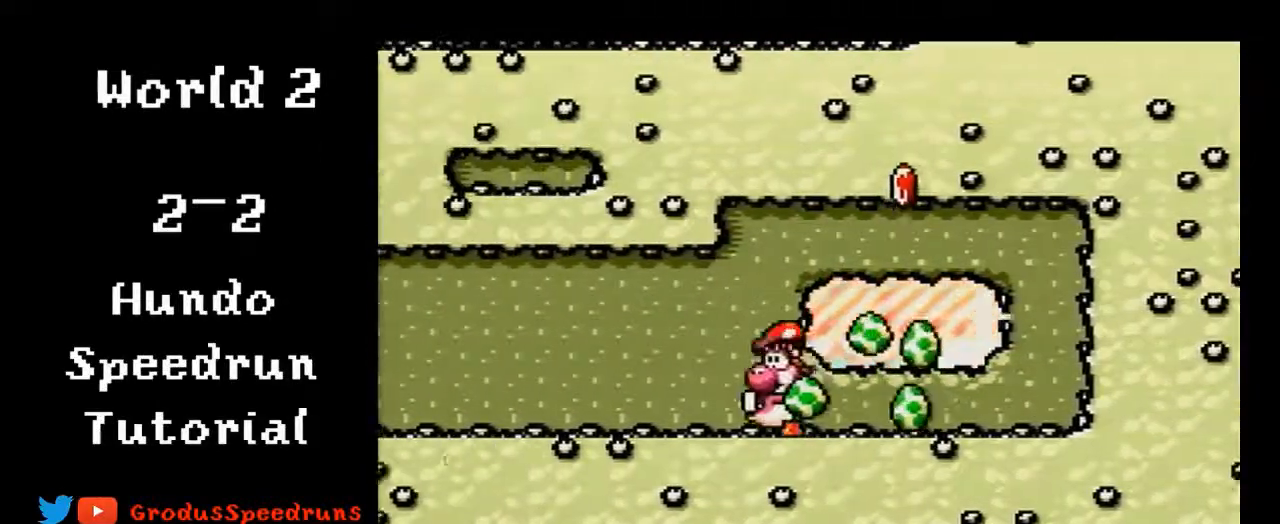
{"buttons": ["A", "DPAD_LEFT"], "events": [[317, "Y", "down"], [383, "A", "up"], [417, "DPAD_UP", "down"], [450, "A", "down"], [450, "DPAD_UP", "up"], [450, "Y", "up"]]}
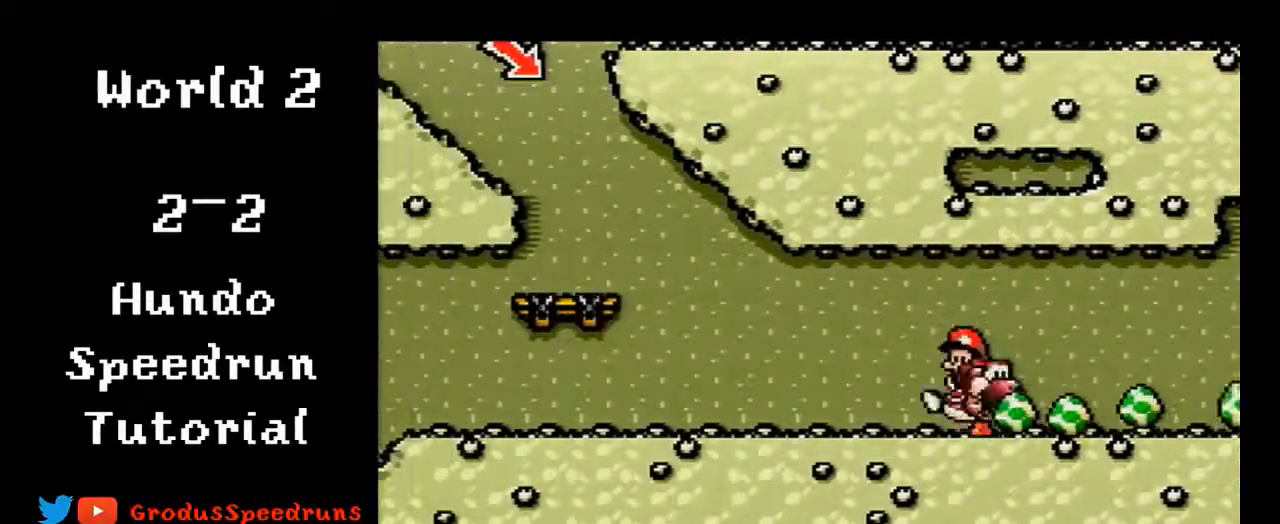
{"buttons": ["DPAD_LEFT"], "events": [[150, "Y", "down"], [317, "A", "up"], [317, "Y", "up"]]}
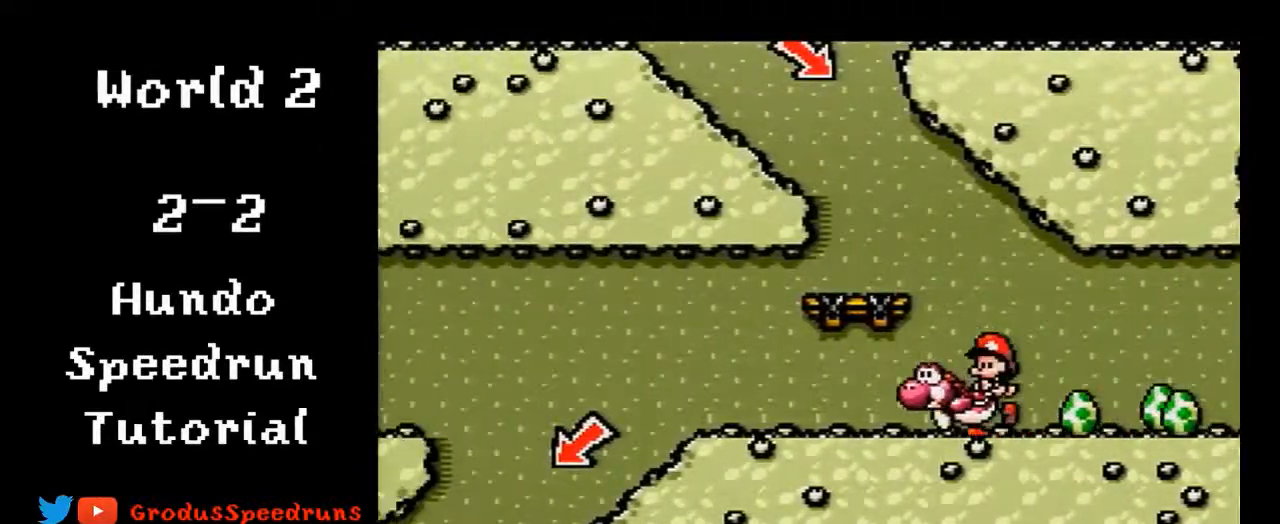
{"buttons": ["DPAD_LEFT"], "events": [[217, "B", "down"], [317, "B", "up"]]}
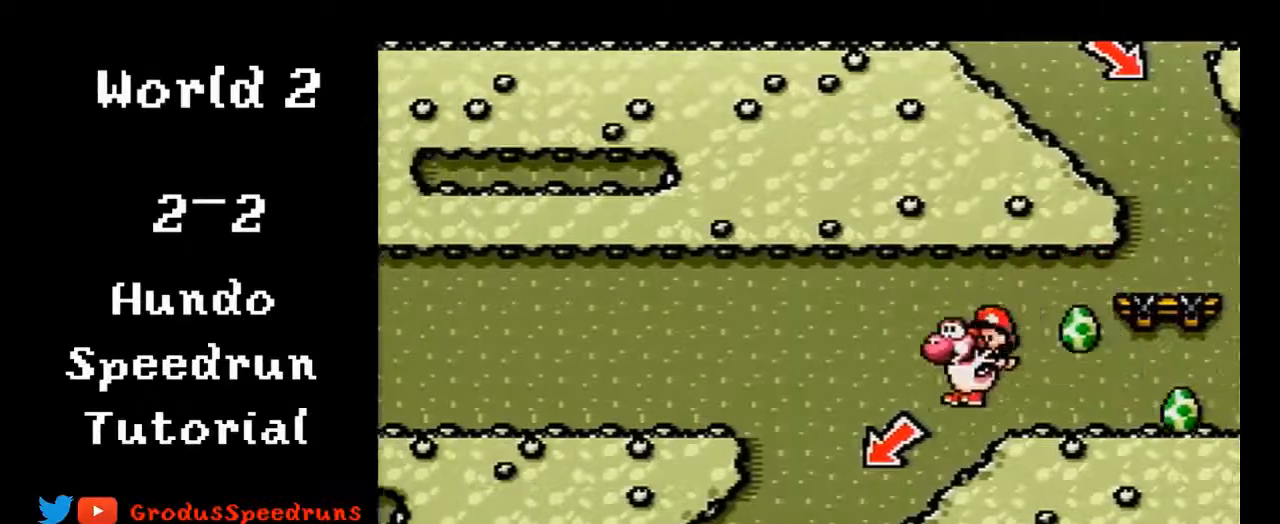
{"buttons": ["DPAD_LEFT"], "events": []}
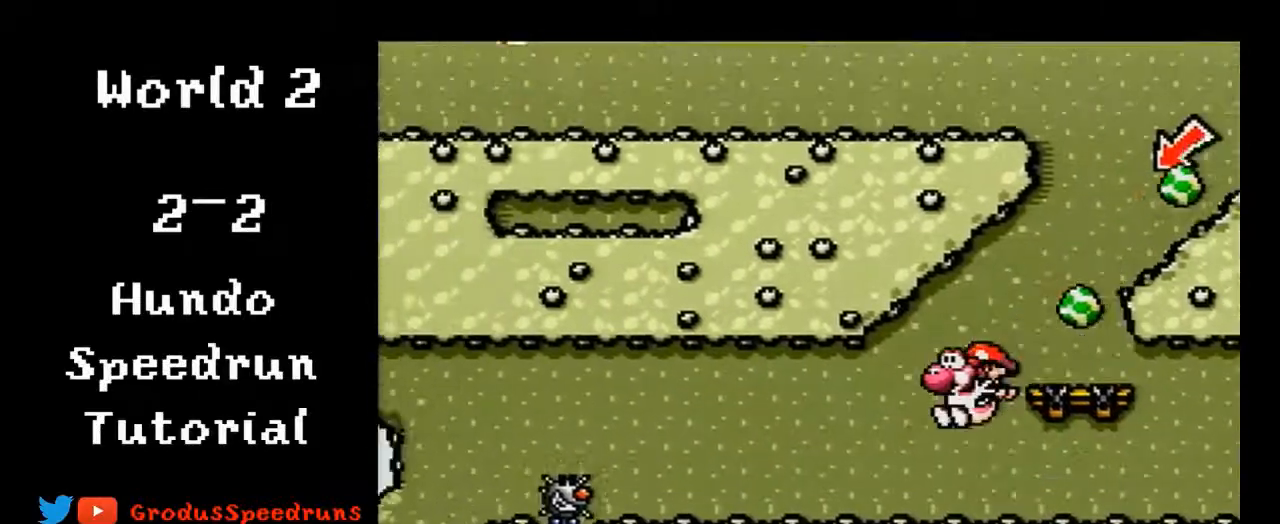
{"buttons": ["B", "DPAD_LEFT"], "events": [[350, "B", "down"]]}
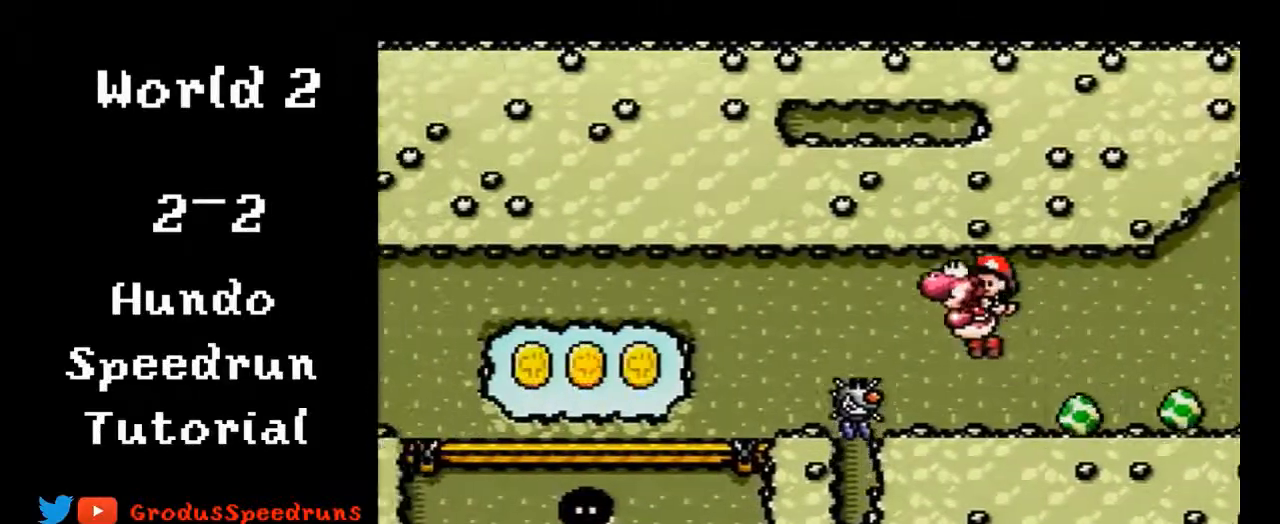
{"buttons": ["Y", "DPAD_RIGHT"], "events": [[117, "DPAD_LEFT", "up"], [183, "B", "up"], [317, "DPAD_RIGHT", "down"], [483, "Y", "down"]]}
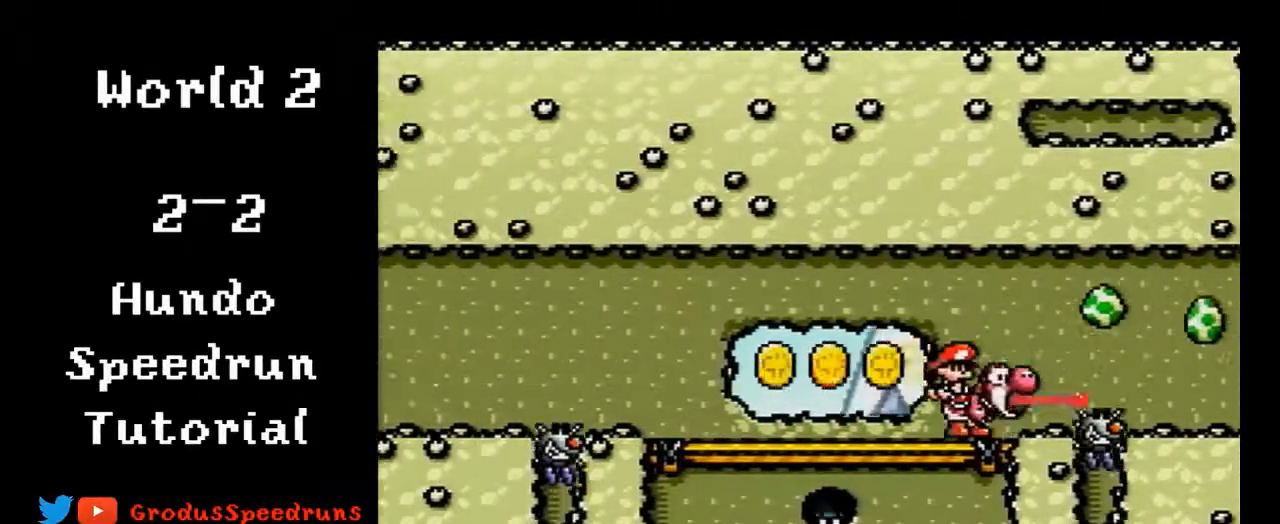
{"buttons": ["Y", "DPAD_RIGHT"], "events": [[50, "Y", "up"], [83, "DPAD_RIGHT", "up"], [117, "Y", "down"], [217, "DPAD_RIGHT", "down"], [217, "Y", "up"], [317, "Y", "down"], [383, "Y", "up"], [450, "Y", "down"]]}
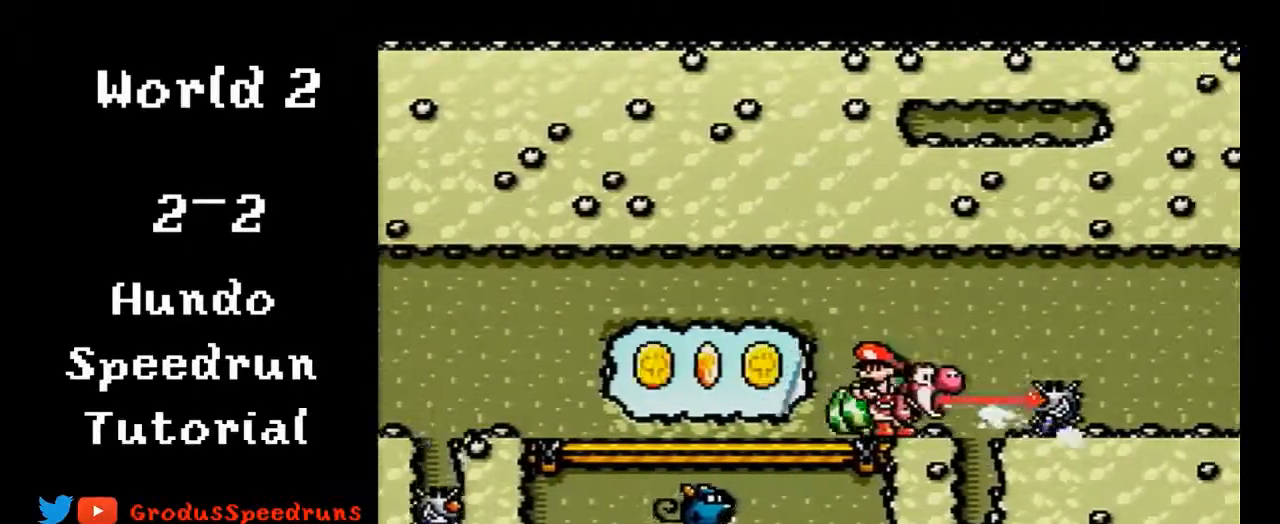
{"buttons": ["A", "DPAD_UP"], "events": [[17, "Y", "up"], [83, "Y", "down"], [150, "Y", "up"], [317, "DPAD_RIGHT", "up"], [417, "DPAD_UP", "down"], [450, "A", "down"]]}
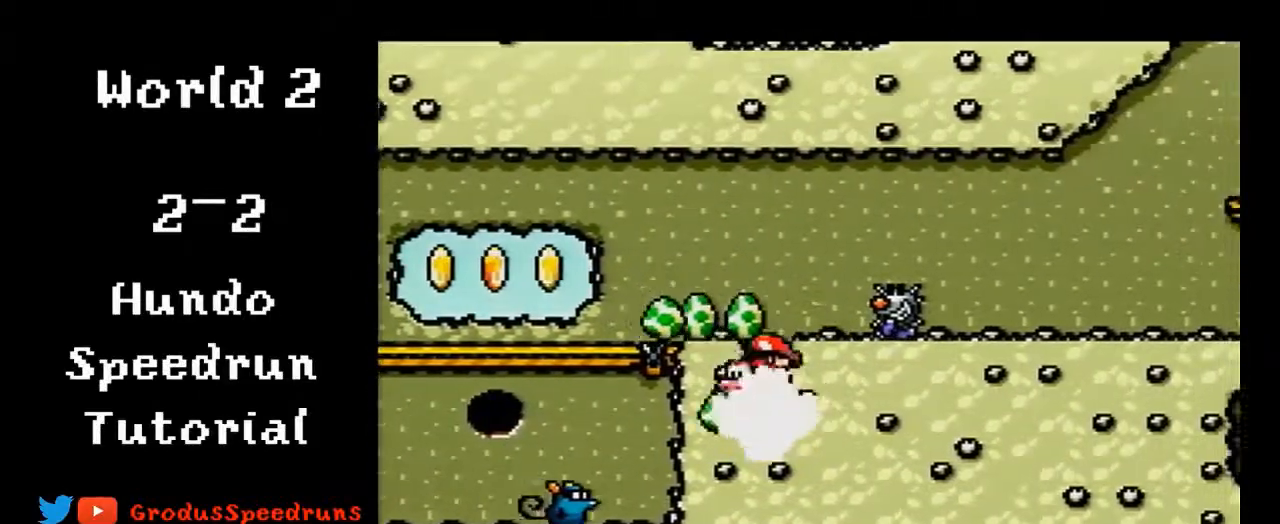
{"buttons": [], "events": [[17, "A", "up"], [50, "DPAD_UP", "up"], [217, "B", "down"], [417, "B", "up"]]}
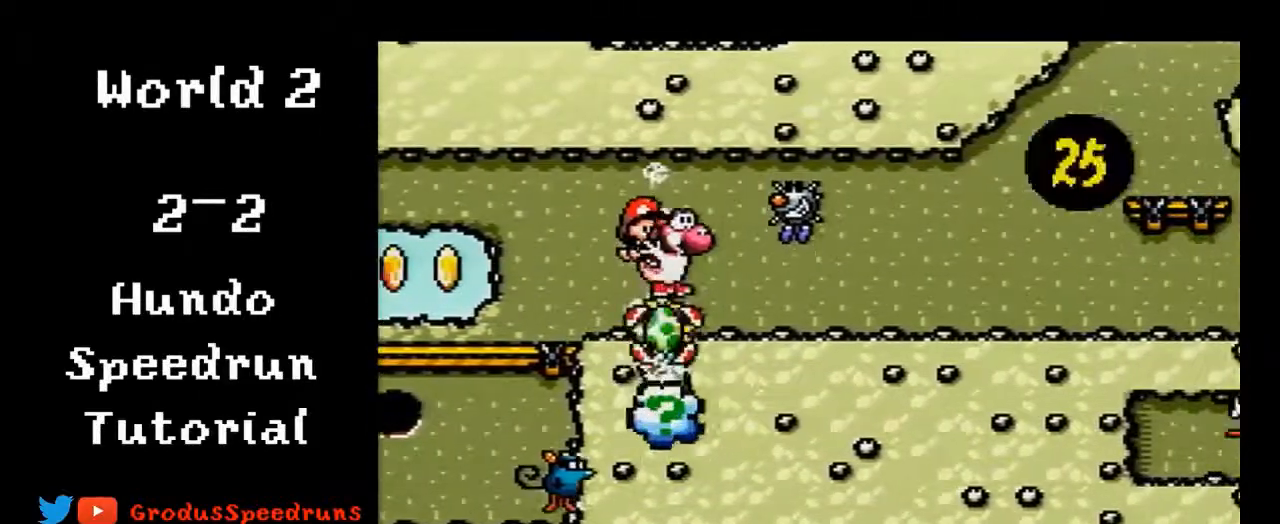
{"buttons": ["B", "DPAD_LEFT"], "events": [[483, "B", "down"], [483, "DPAD_LEFT", "down"]]}
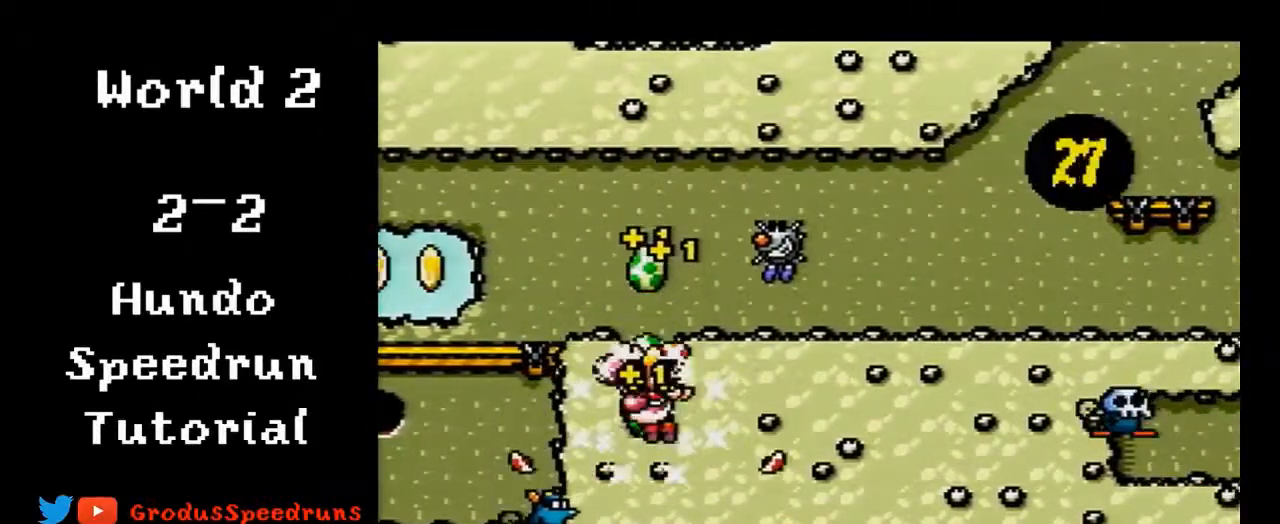
{"buttons": ["DPAD_LEFT"], "events": [[150, "B", "up"], [350, "B", "down"], [450, "B", "up"]]}
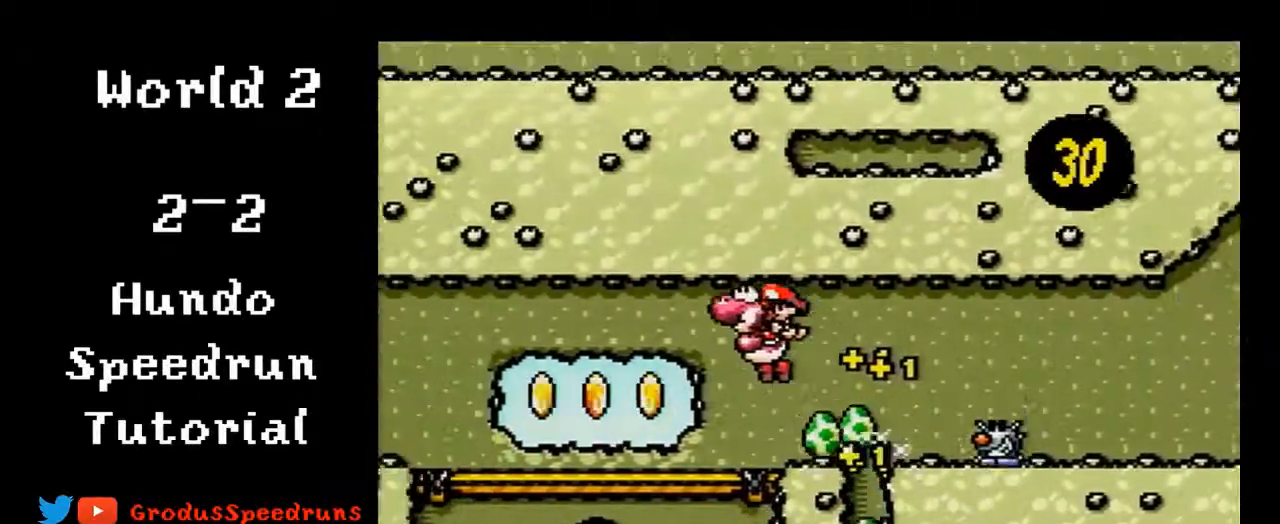
{"buttons": ["DPAD_LEFT"], "events": []}
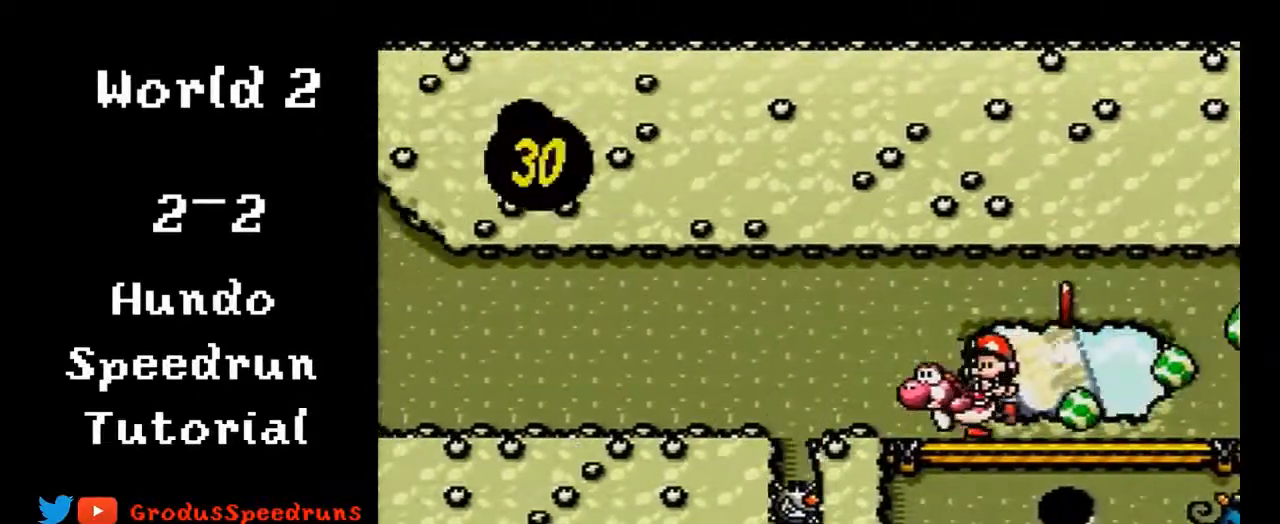
{"buttons": ["A", "DPAD_LEFT"], "events": [[50, "B", "down"], [317, "B", "up"], [417, "A", "down"]]}
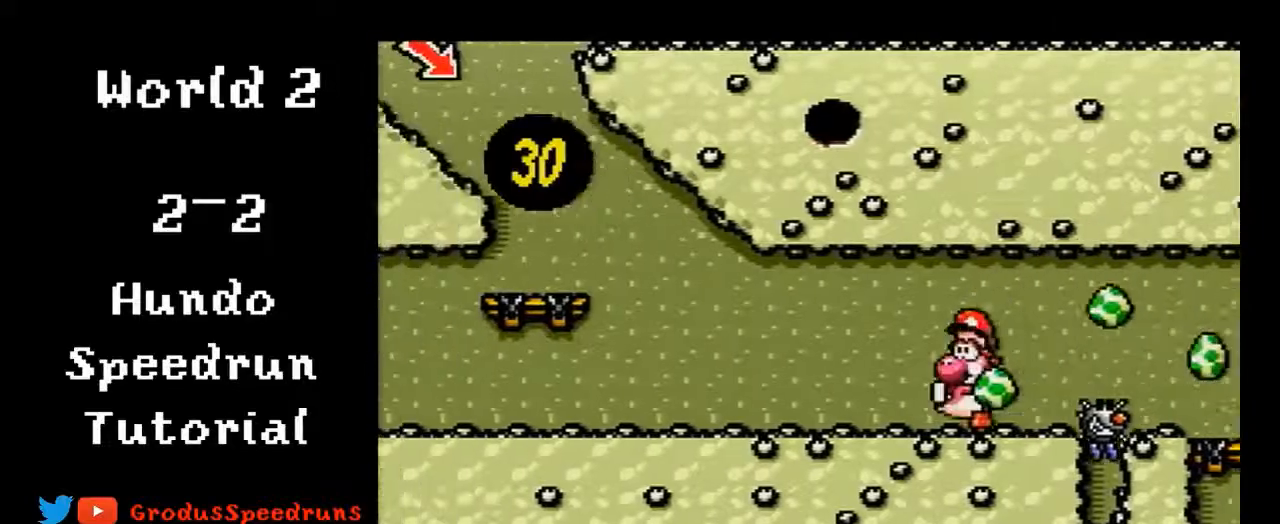
{"buttons": ["A", "R1", "DPAD_LEFT"], "events": [[417, "R1", "down"]]}
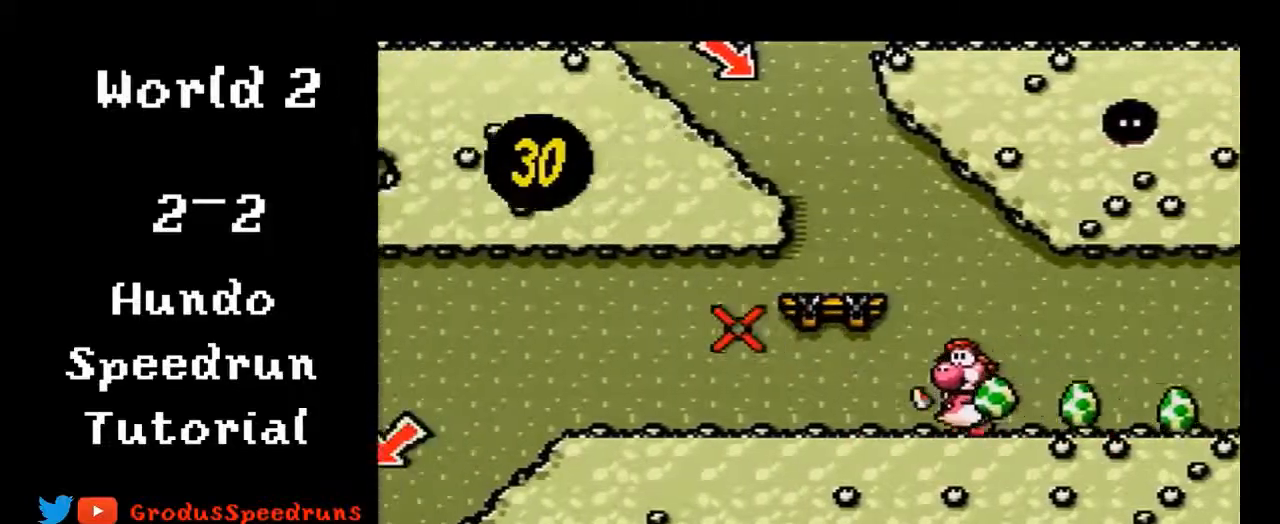
{"buttons": ["DPAD_LEFT"], "events": [[50, "R1", "up"], [467, "A", "up"]]}
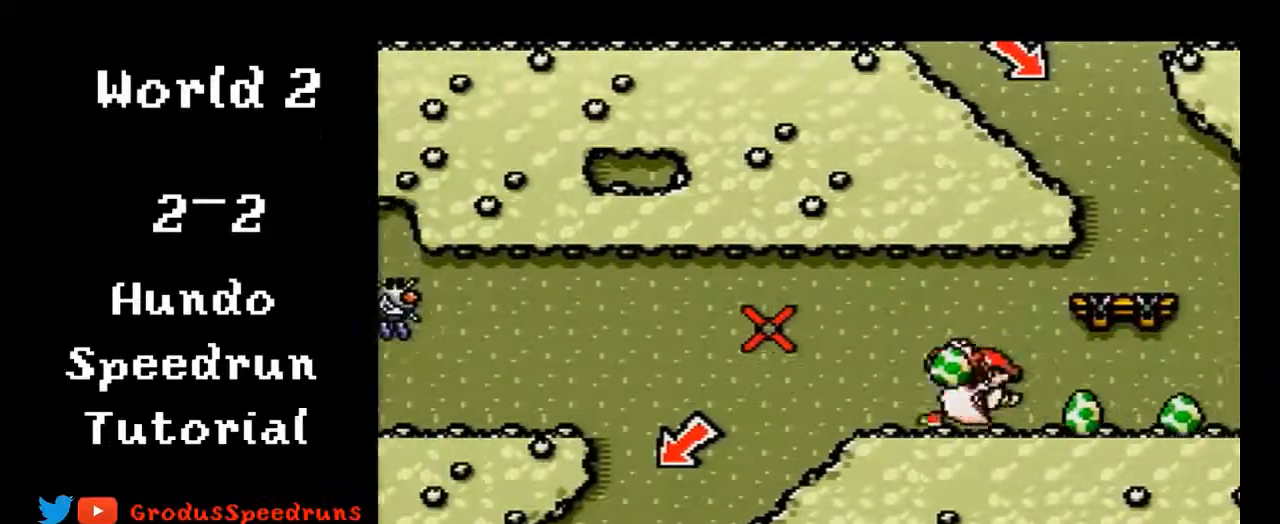
{"buttons": ["DPAD_LEFT"], "events": [[33, "B", "down"], [167, "B", "up"]]}
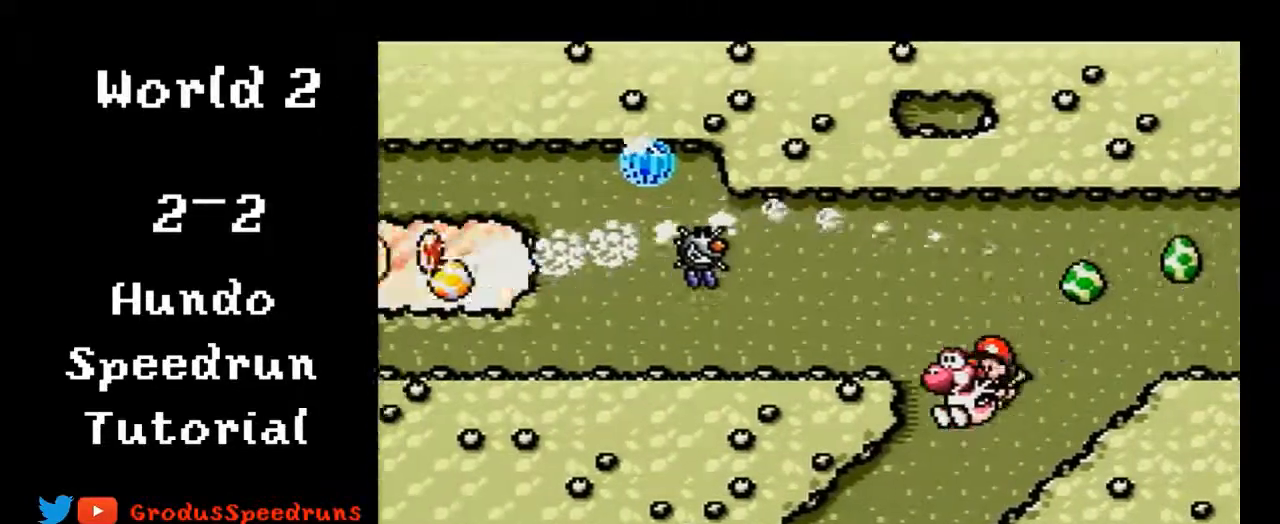
{"buttons": ["B", "DPAD_LEFT"], "events": [[500, "B", "down"]]}
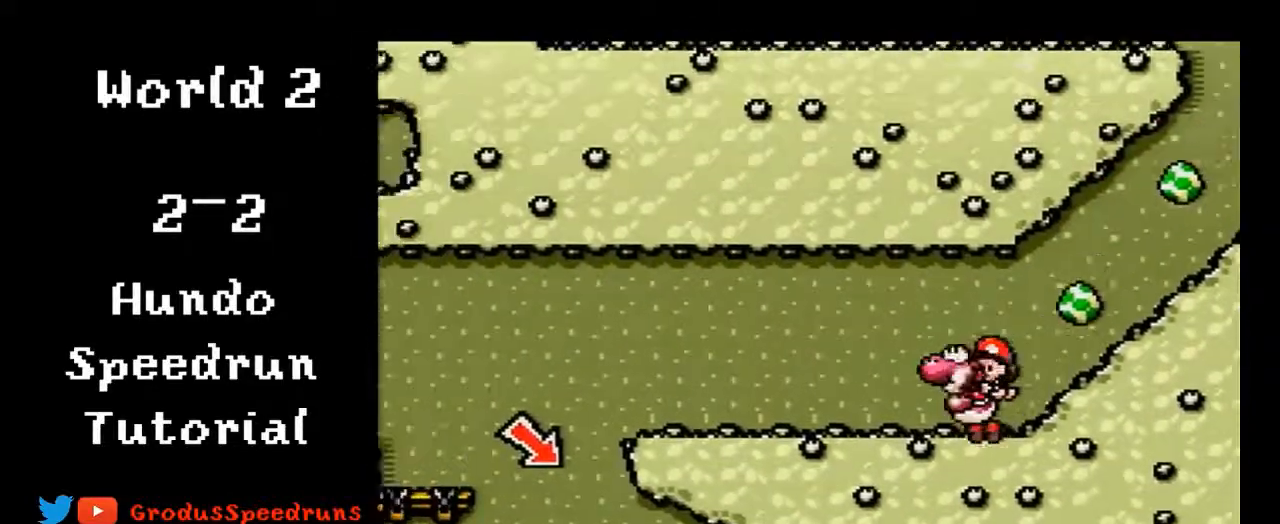
{"buttons": [], "events": [[67, "B", "up"], [400, "B", "down"], [467, "B", "up"], [467, "DPAD_LEFT", "up"]]}
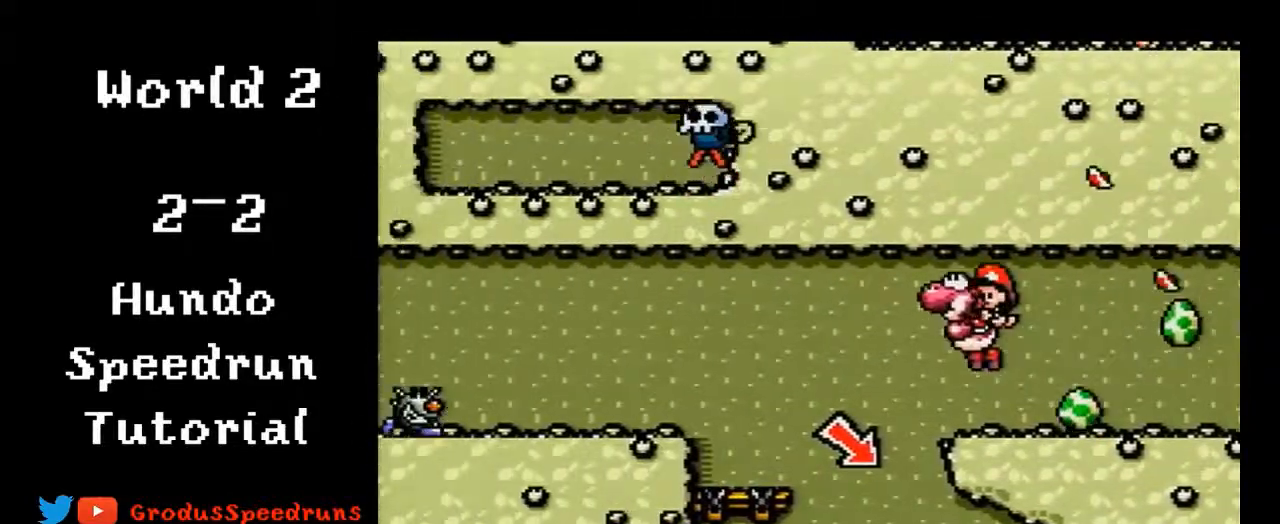
{"buttons": ["DPAD_RIGHT"], "events": [[67, "DPAD_RIGHT", "down"]]}
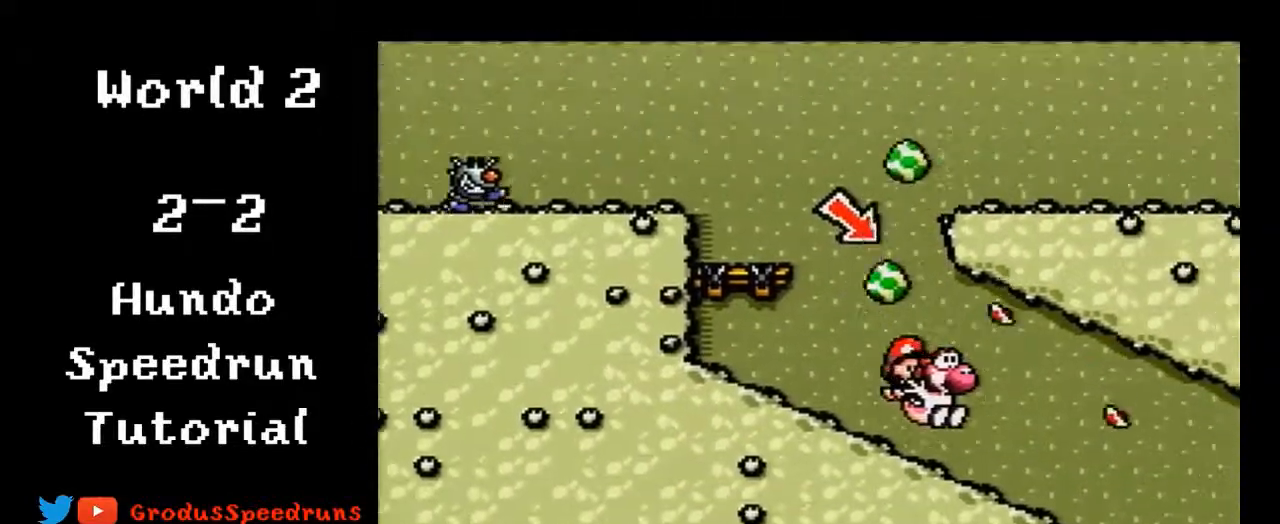
{"buttons": ["DPAD_RIGHT"], "events": [[133, "B", "down"], [167, "B", "up"]]}
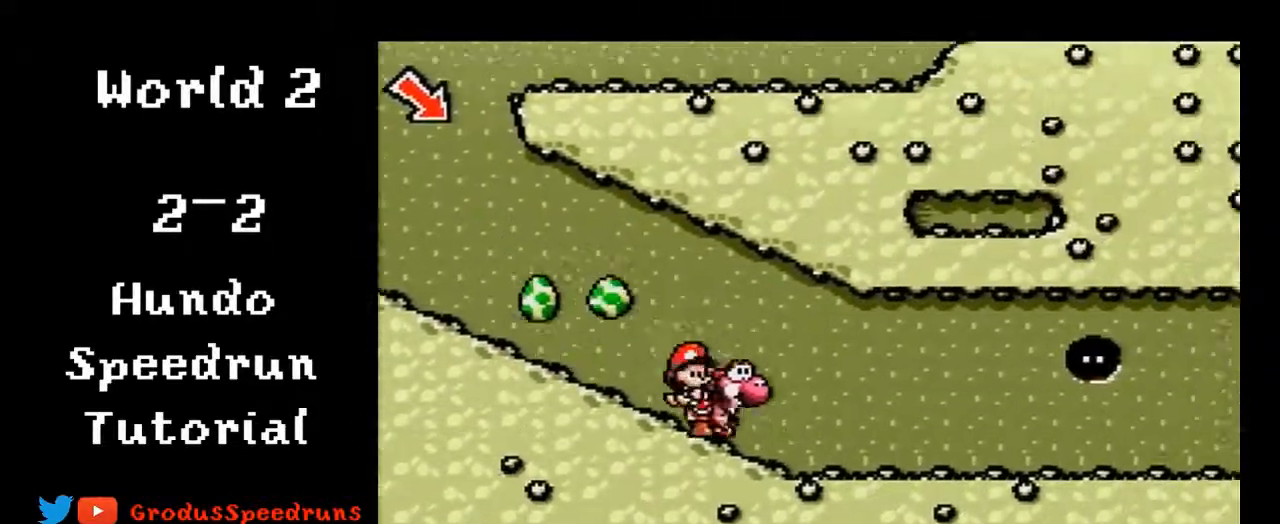
{"buttons": ["DPAD_RIGHT"], "events": [[33, "B", "down"], [100, "B", "up"]]}
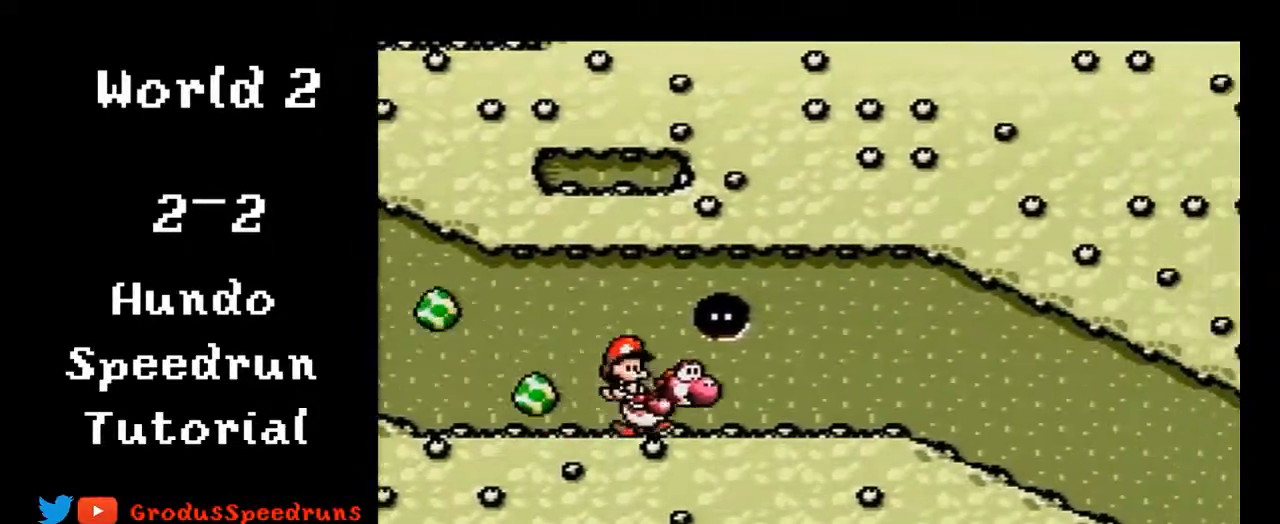
{"buttons": ["DPAD_RIGHT"]}
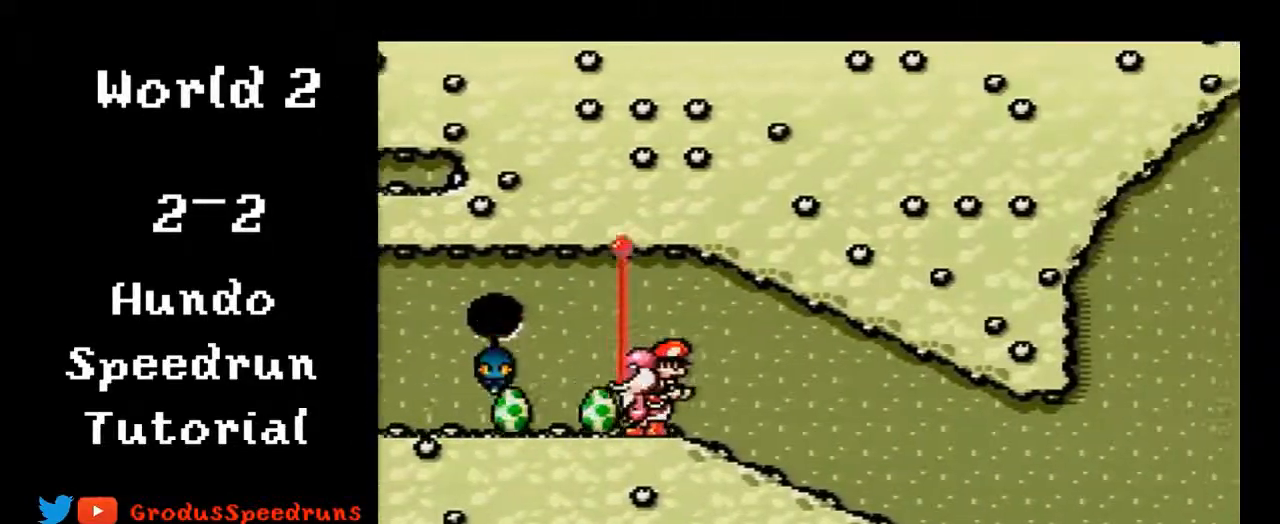
{"buttons": ["DPAD_RIGHT"], "events": []}
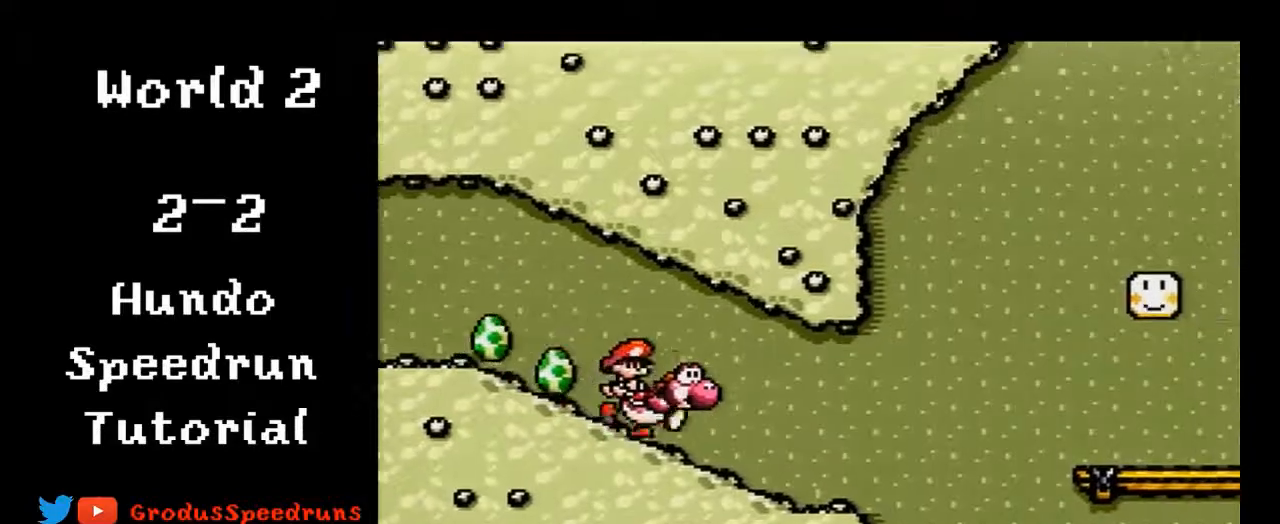
{"buttons": ["DPAD_RIGHT"], "events": [[67, "B", "down"], [133, "B", "up"]]}
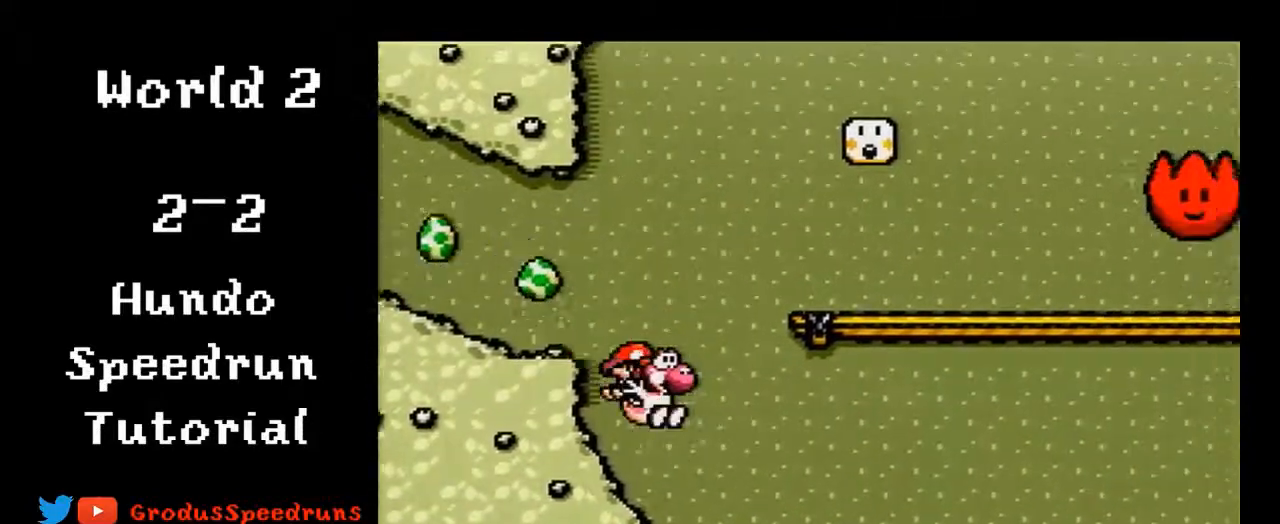
{"buttons": ["DPAD_RIGHT"], "events": []}
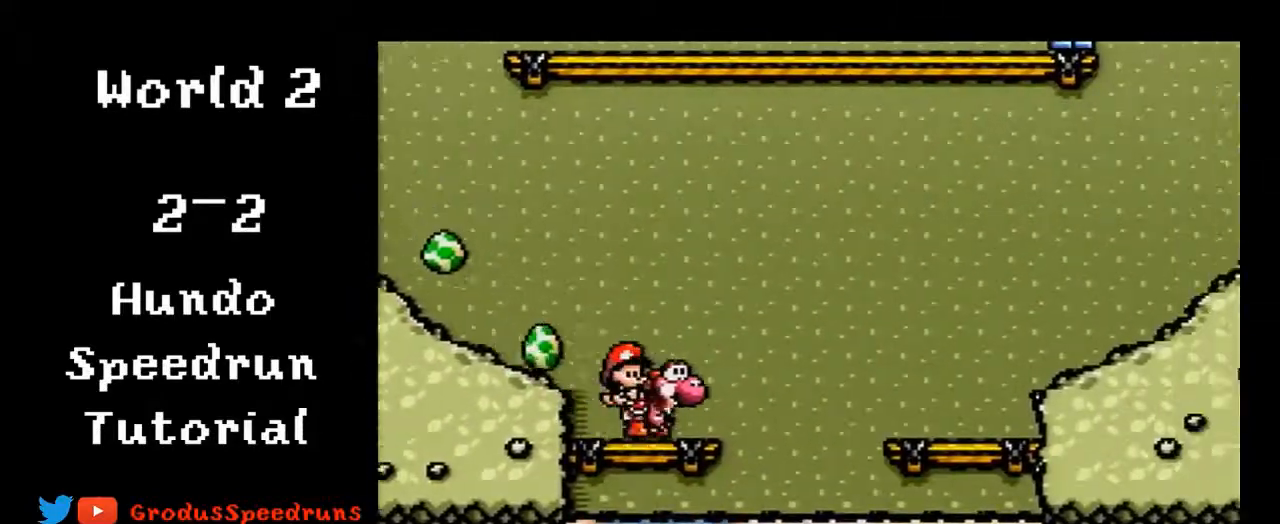
{"buttons": ["DPAD_RIGHT"], "events": [[133, "DPAD_RIGHT", "up"], [200, "DPAD_LEFT", "down"], [333, "DPAD_LEFT", "up"], [333, "DPAD_RIGHT", "down"]]}